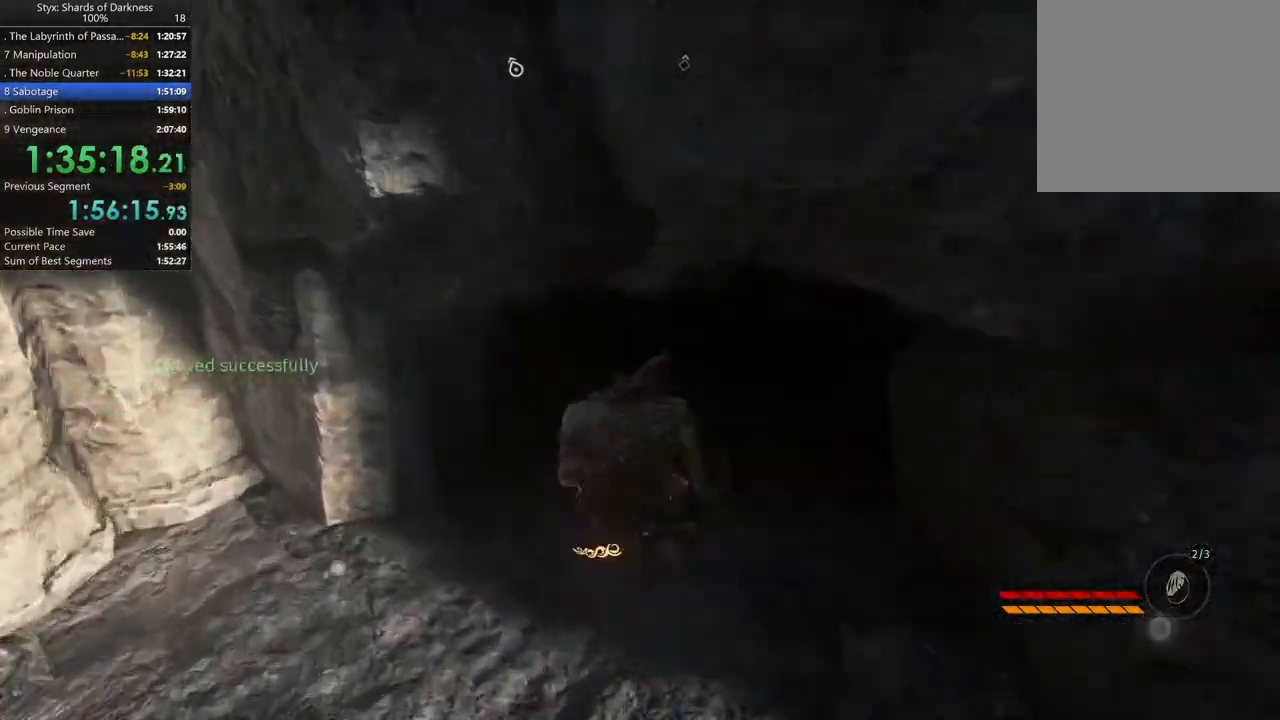
Gameplay with a controller (Xbox layout); each line is a JSON object with the inputs held at the frame after it. "button_events" lists button changes between this image and that frame as [ms after this image, input, new state], when the widget could be followed in between (sticks are given only as held states). Not read: L2.
{"buttons": [], "left_stick": "up", "right_stick": "center", "button_events": []}
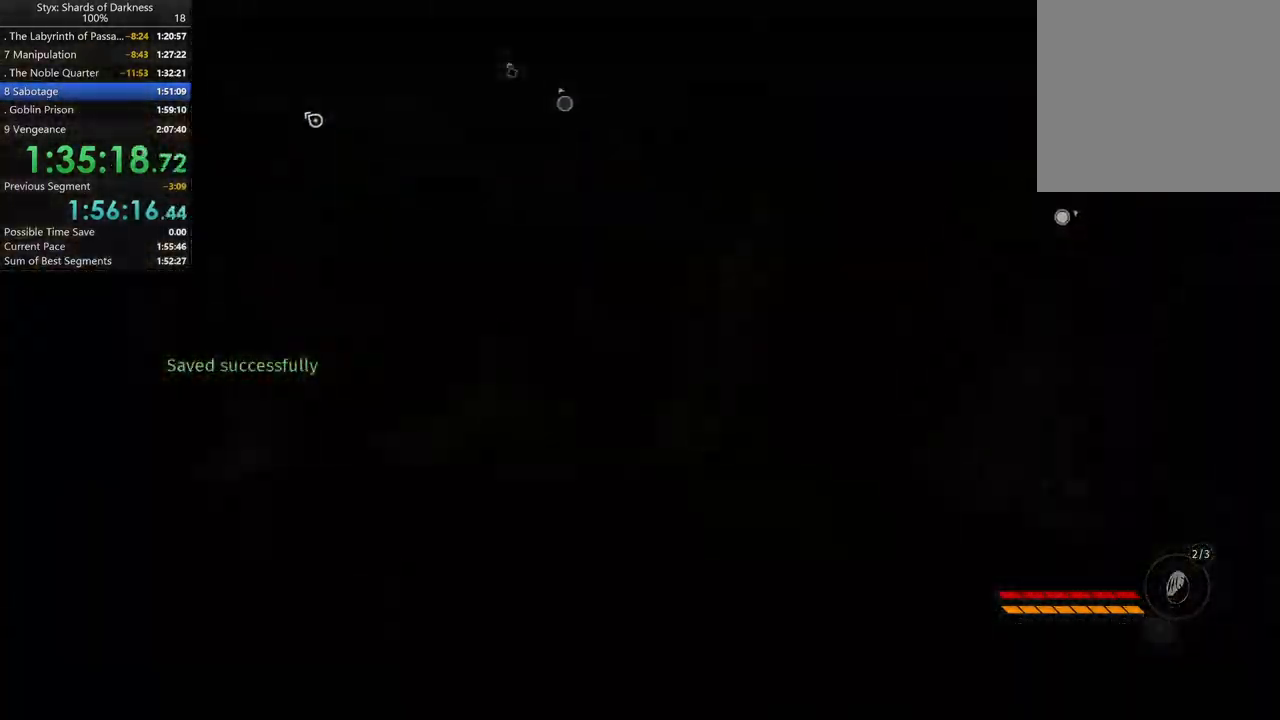
{"buttons": [], "left_stick": "up", "right_stick": "center", "button_events": [[367, "DPAD_RIGHT", "down"], [467, "DPAD_RIGHT", "up"]]}
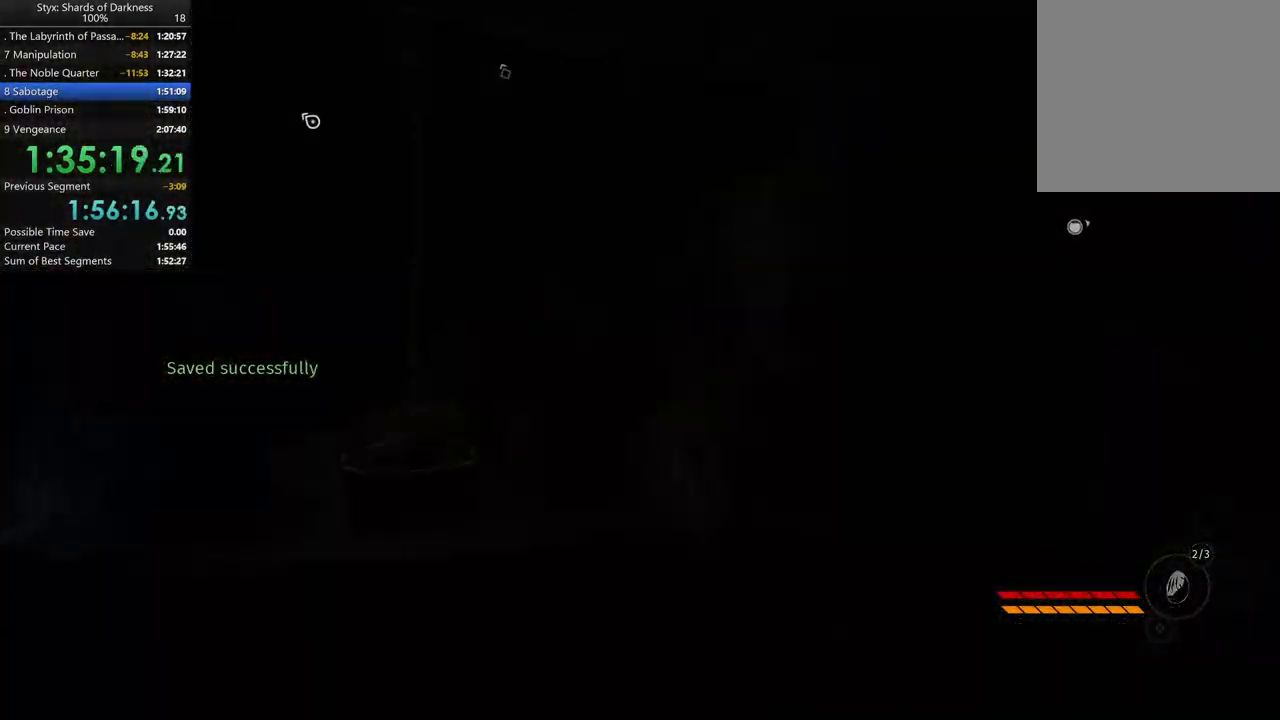
{"buttons": [], "left_stick": "up", "right_stick": "center", "button_events": []}
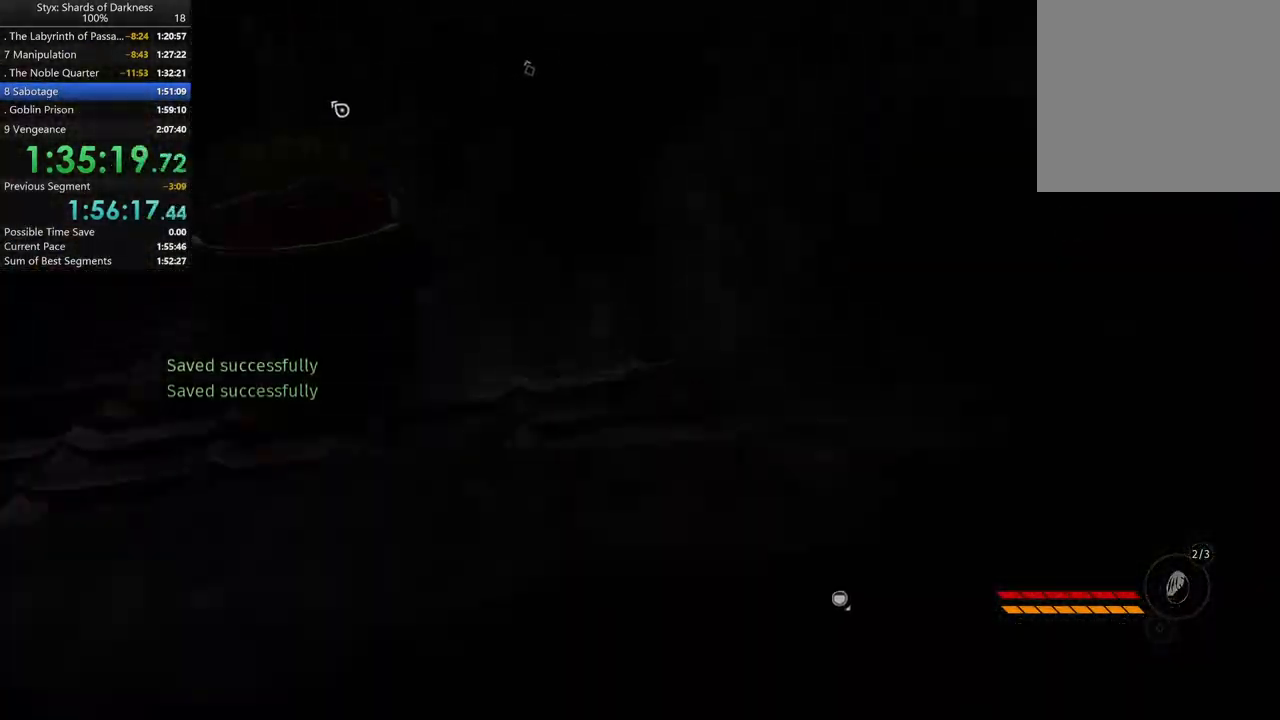
{"buttons": [], "left_stick": "up", "right_stick": "center", "button_events": []}
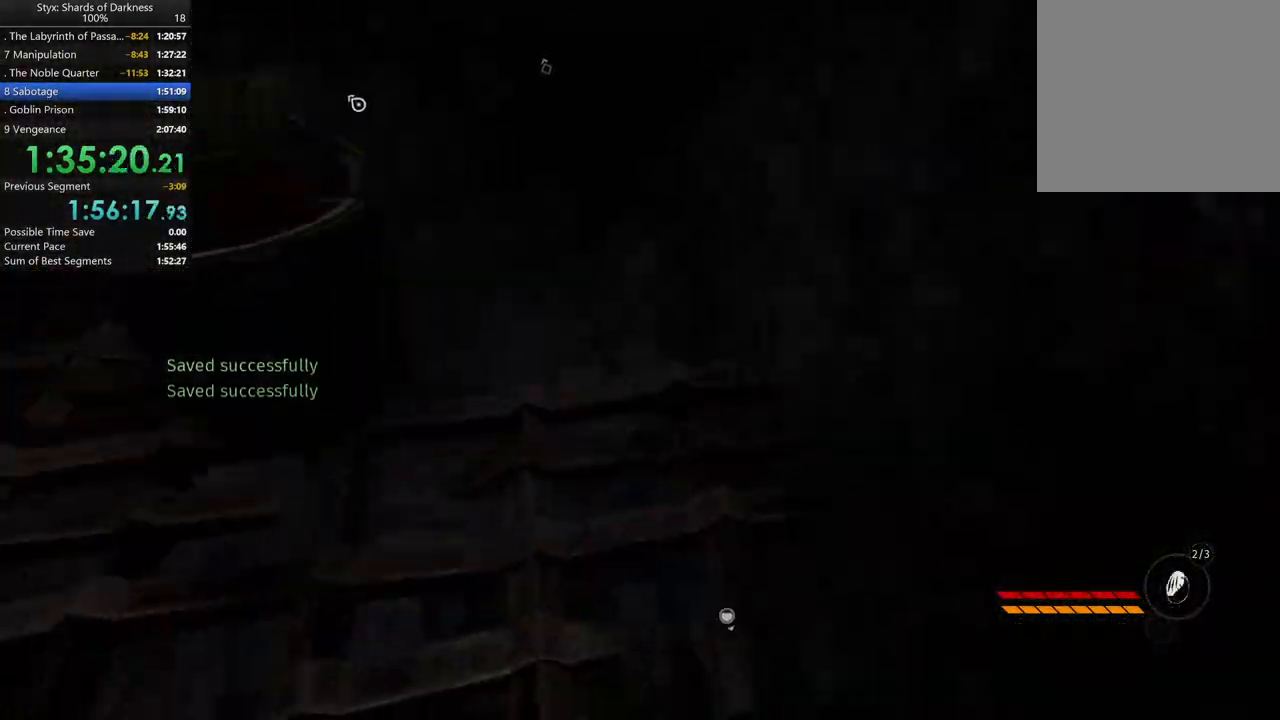
{"buttons": ["DPAD_RIGHT"], "left_stick": "up", "right_stick": "center", "button_events": [[433, "DPAD_RIGHT", "down"]]}
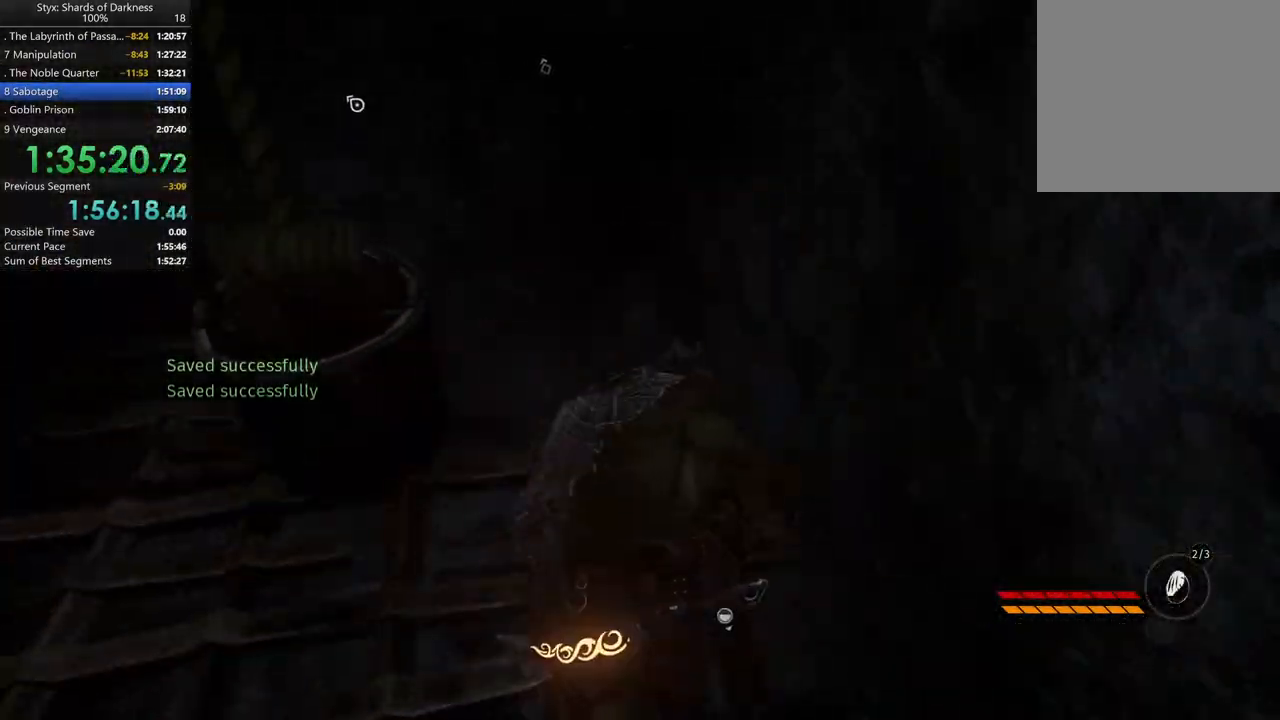
{"buttons": [], "left_stick": "up", "right_stick": "left", "button_events": [[100, "DPAD_RIGHT", "up"]]}
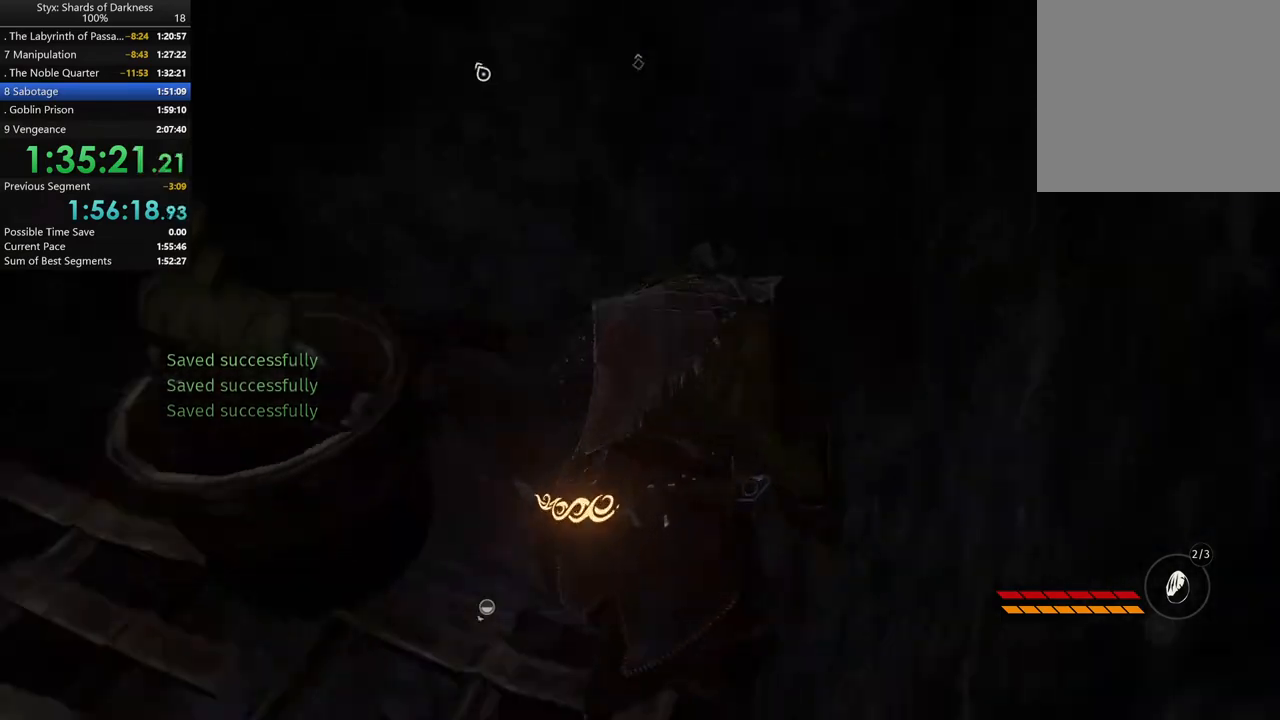
{"buttons": [], "left_stick": "center", "right_stick": "left", "button_events": []}
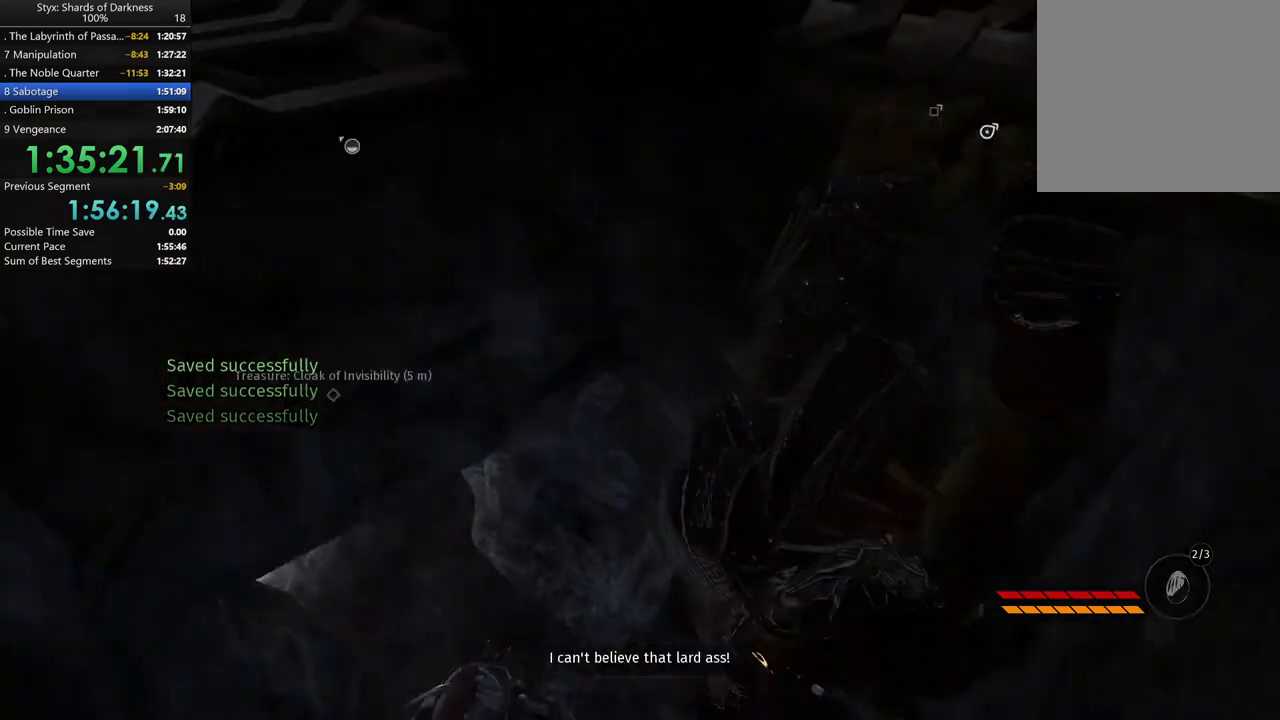
{"buttons": [], "left_stick": "center", "right_stick": "center", "button_events": [[300, "B", "down"], [433, "B", "up"]]}
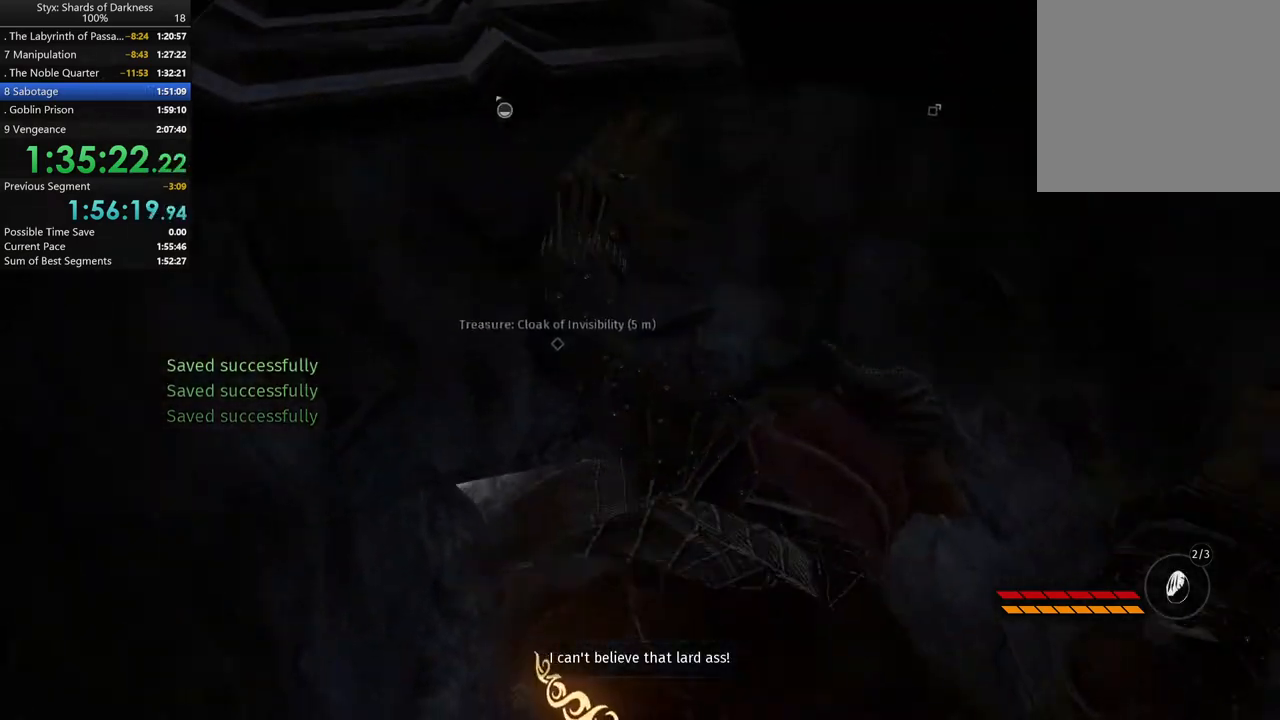
{"buttons": [], "left_stick": "up", "right_stick": "center", "button_events": []}
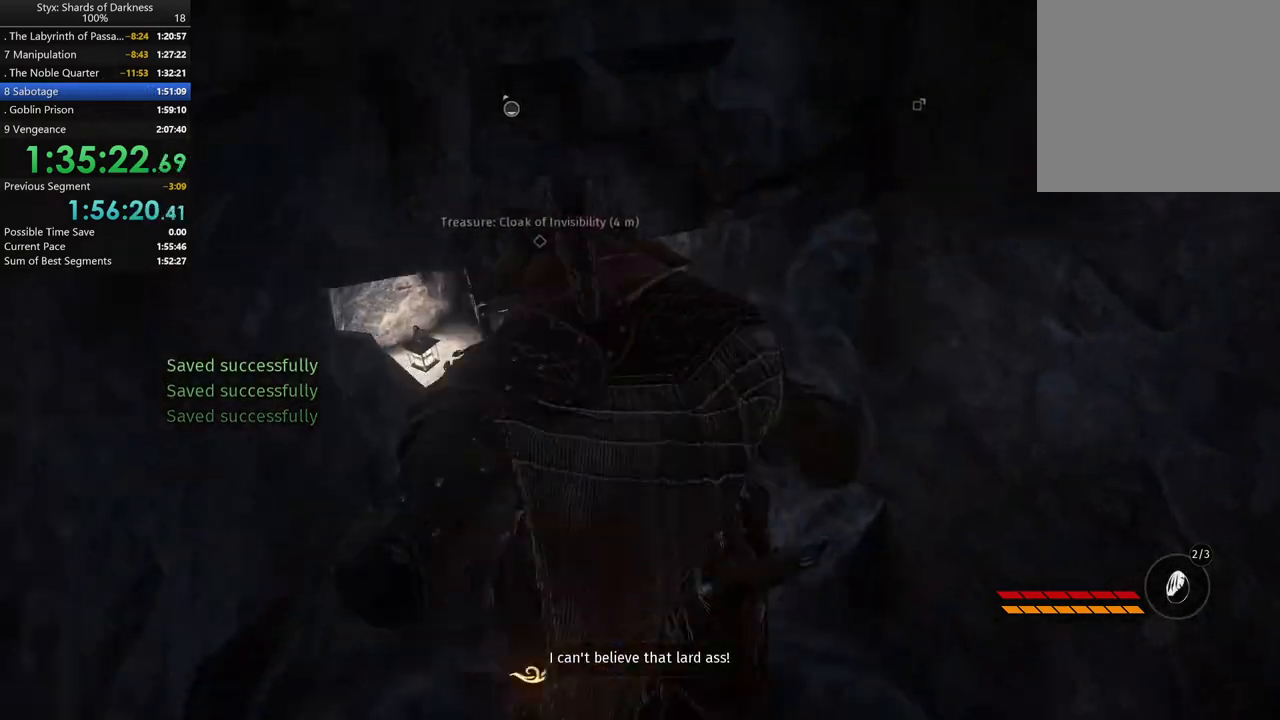
{"buttons": [], "left_stick": "up-left", "right_stick": "center", "button_events": []}
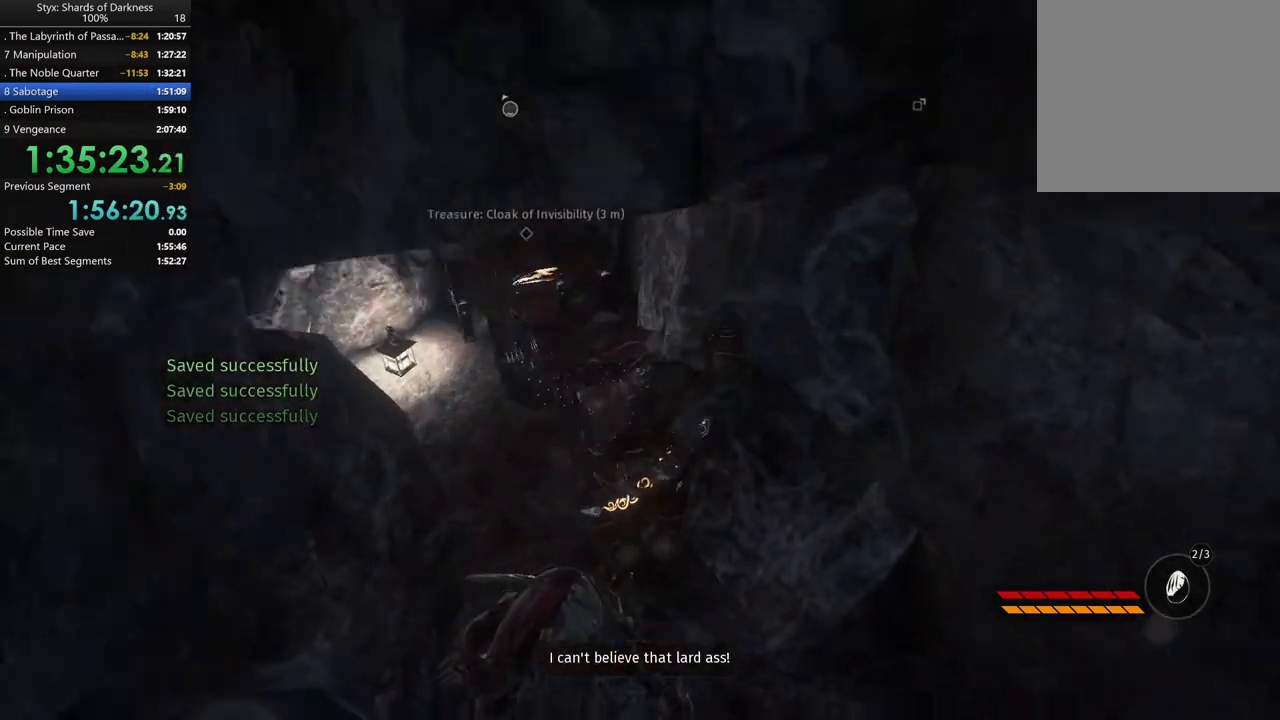
{"buttons": [], "left_stick": "up-left", "right_stick": "center", "button_events": []}
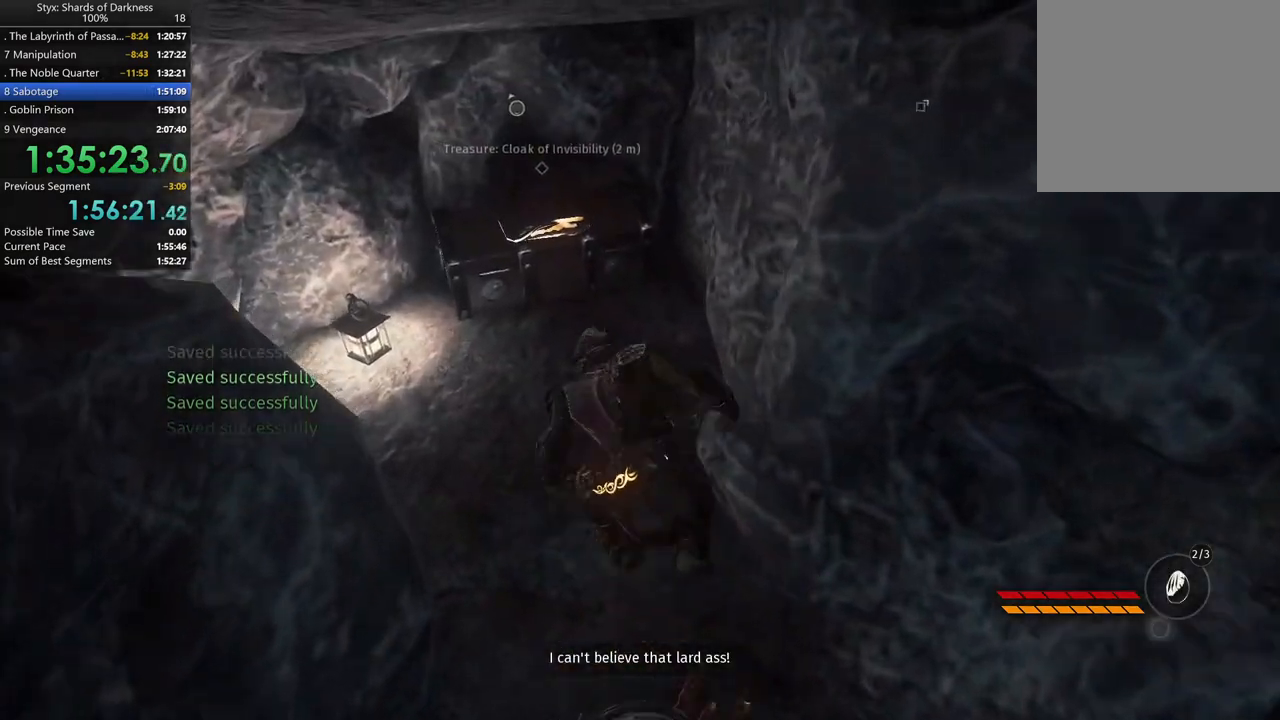
{"buttons": [], "left_stick": "up", "right_stick": "center", "button_events": []}
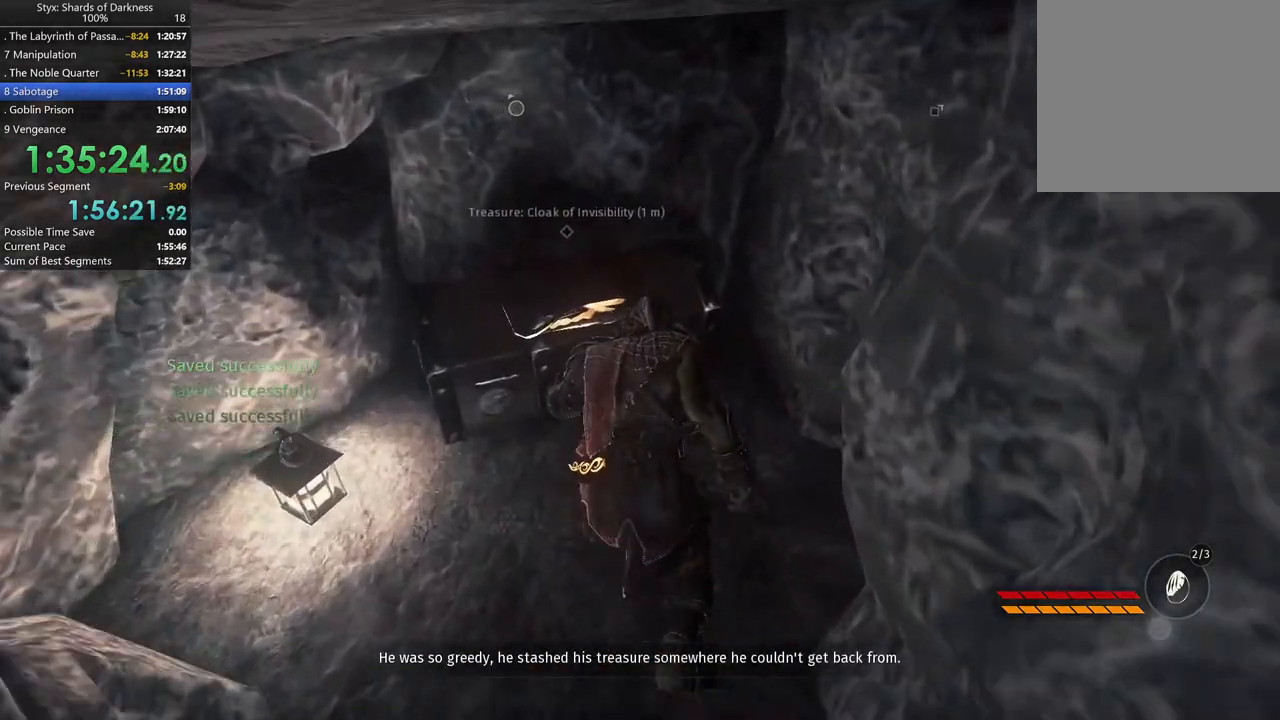
{"buttons": [], "left_stick": "center", "right_stick": "center", "button_events": [[33, "Y", "down"], [100, "Y", "up"], [233, "Y", "down"], [300, "Y", "up"]]}
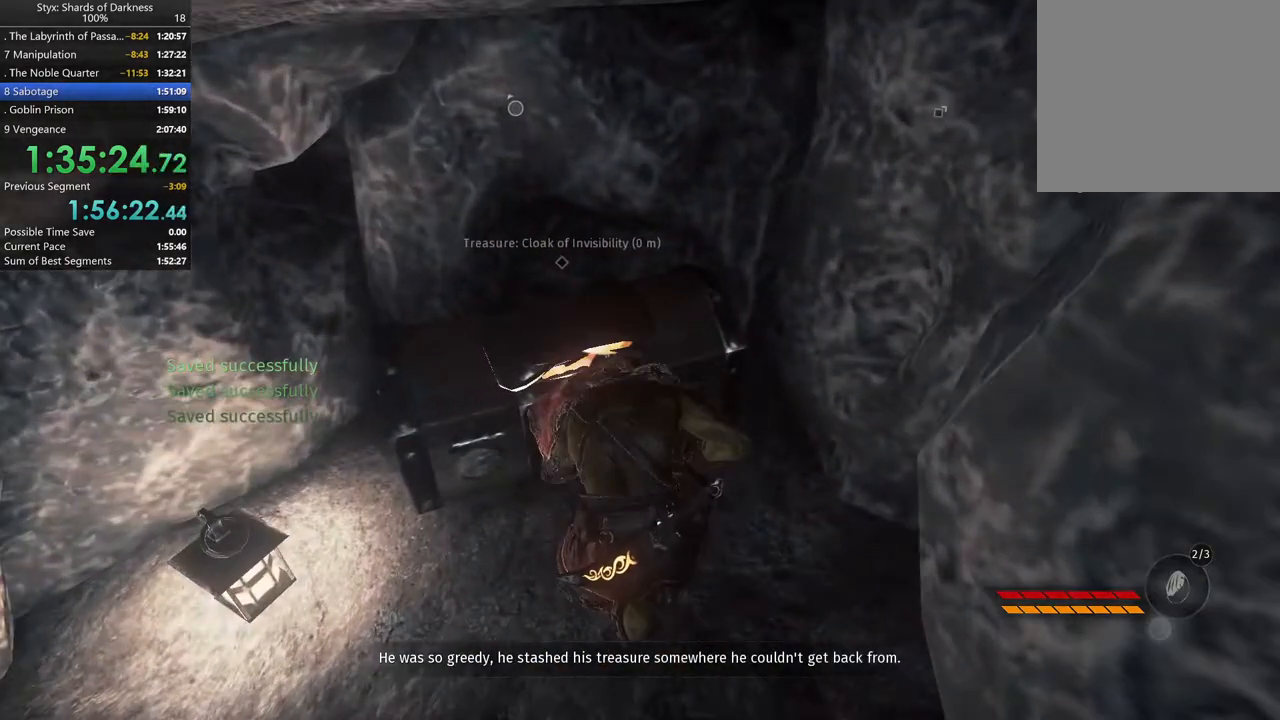
{"buttons": [], "left_stick": "down-right", "right_stick": "right", "button_events": []}
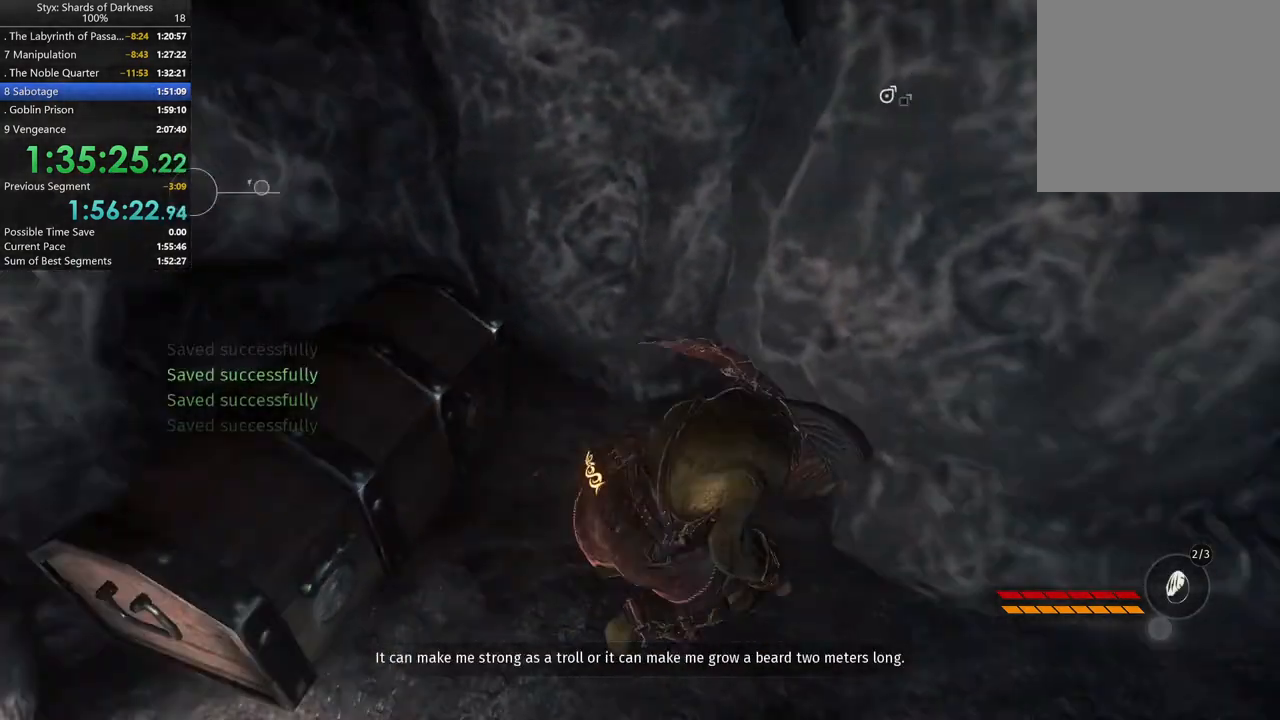
{"buttons": [], "left_stick": "up-right", "right_stick": "up-right", "button_events": []}
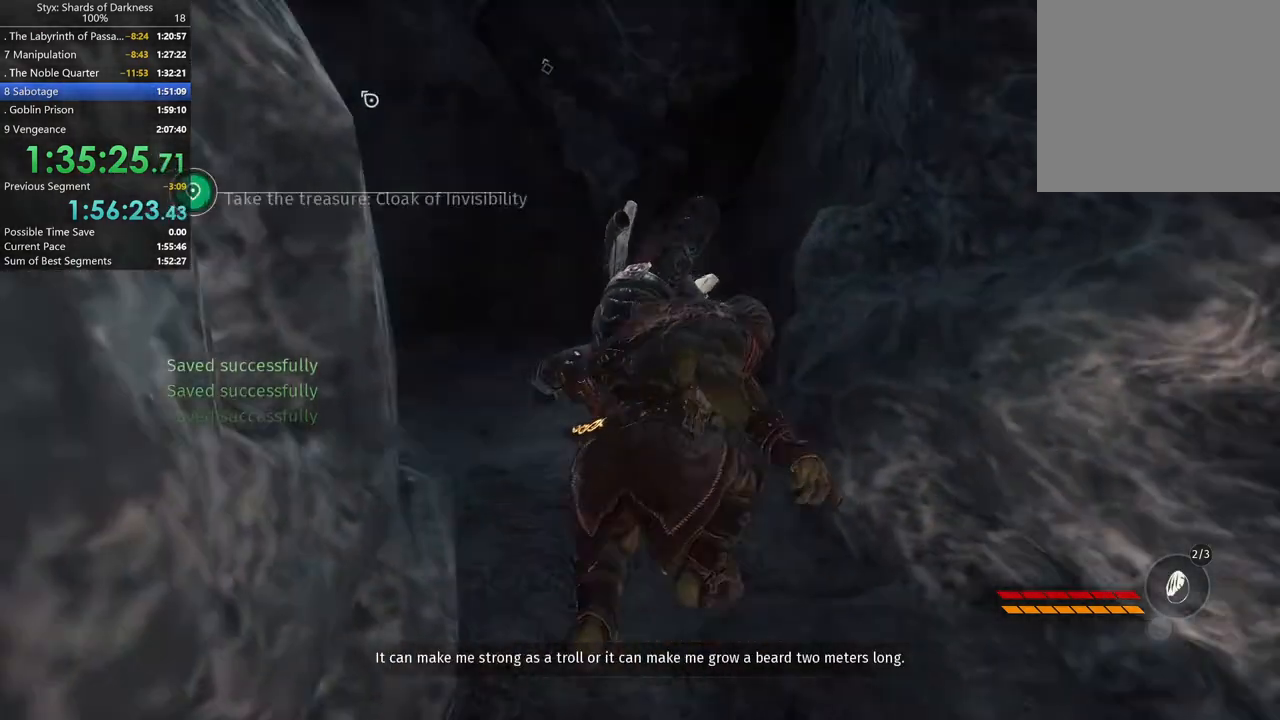
{"buttons": [], "left_stick": "up", "right_stick": "up-left", "button_events": []}
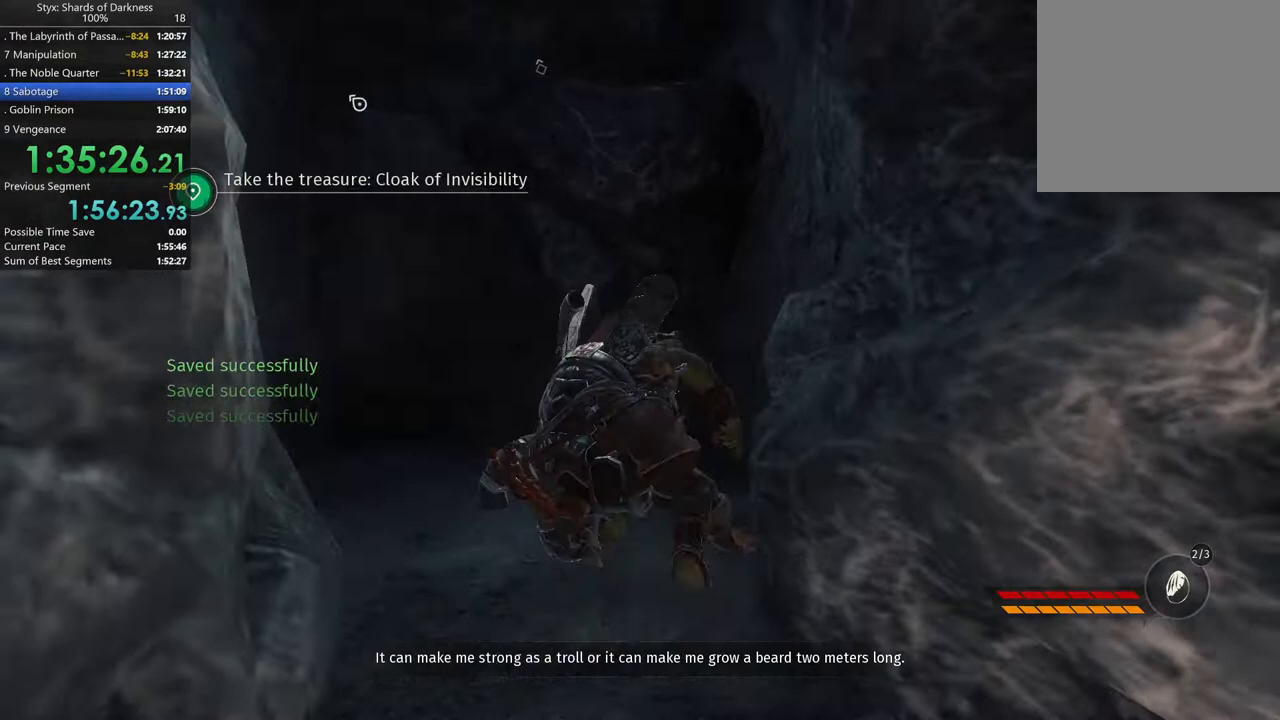
{"buttons": [], "left_stick": "up", "right_stick": "center", "button_events": [[200, "A", "down"], [400, "A", "up"]]}
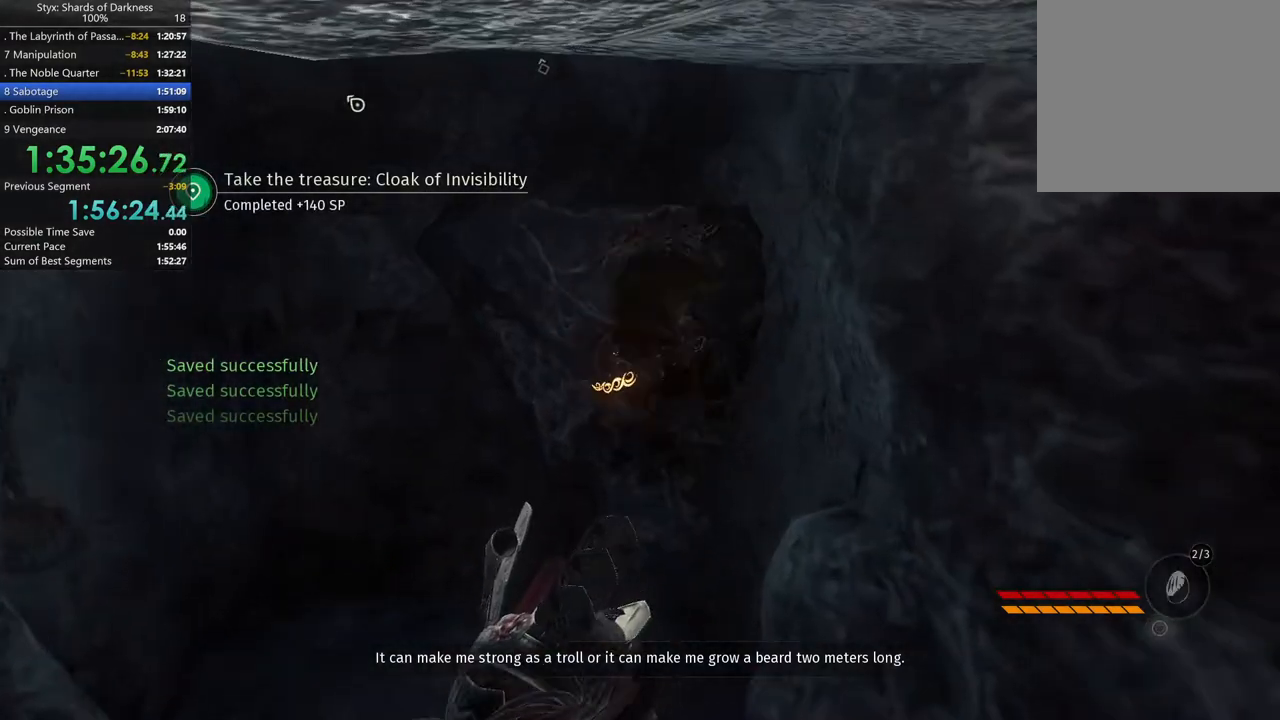
{"buttons": ["A"], "left_stick": "up", "right_stick": "center", "button_events": [[100, "A", "down"], [200, "A", "up"], [400, "A", "down"]]}
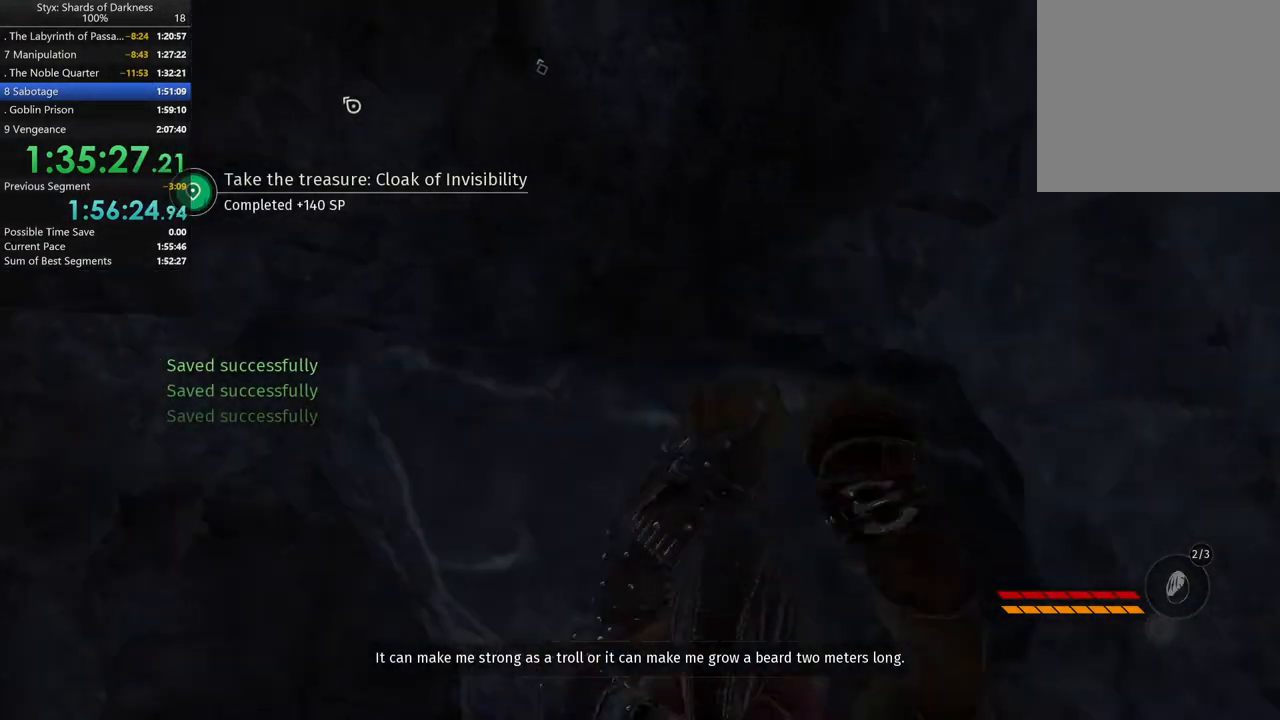
{"buttons": [], "left_stick": "up", "right_stick": "left", "button_events": [[100, "A", "up"]]}
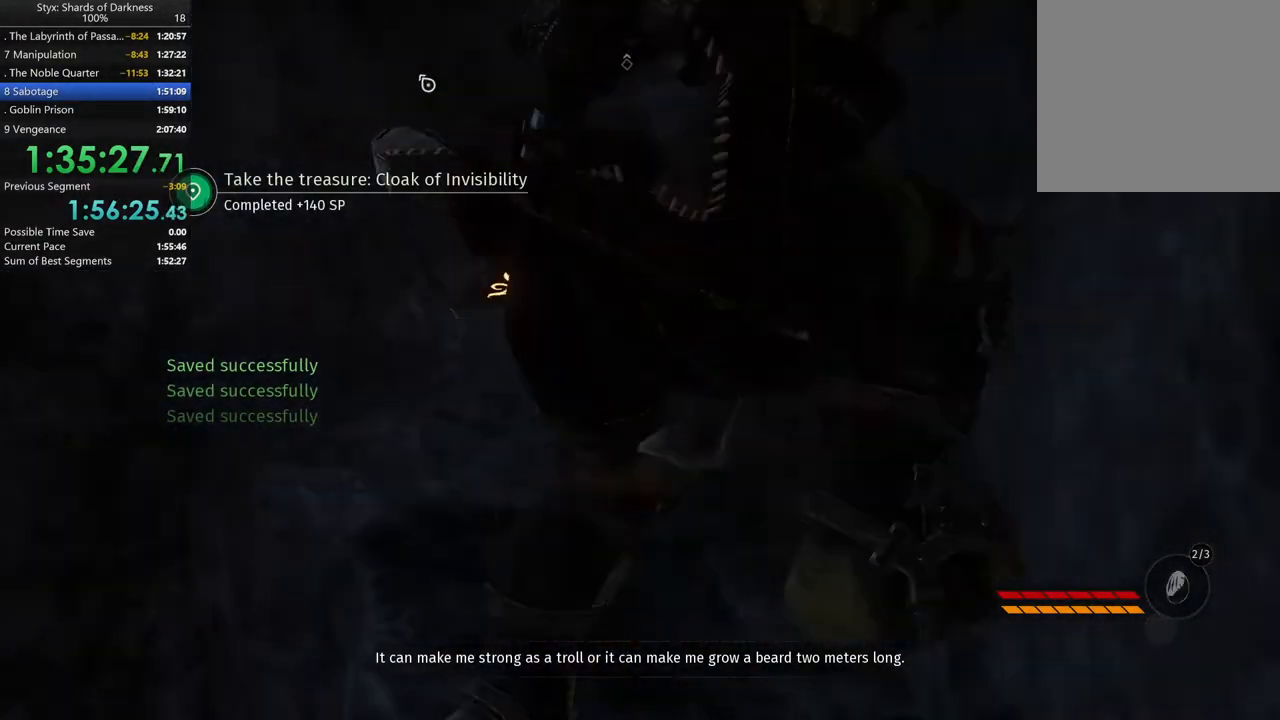
{"buttons": [], "left_stick": "up-right", "right_stick": "center", "button_events": []}
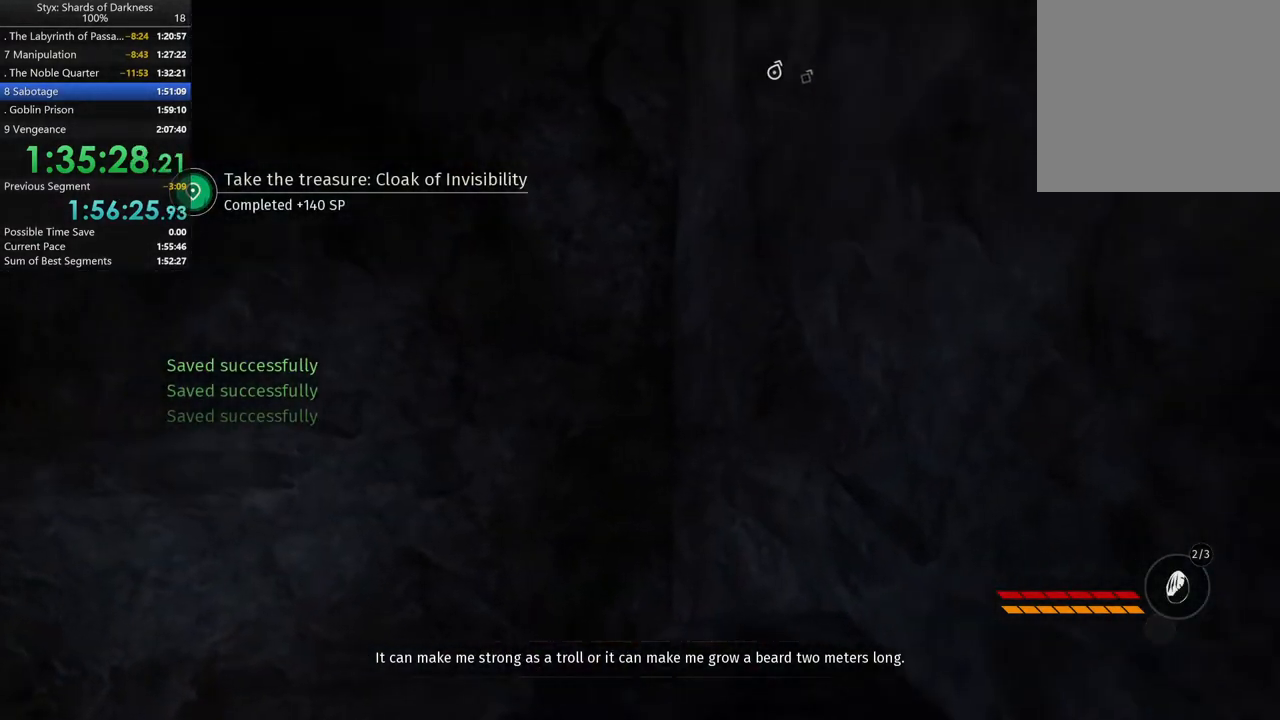
{"buttons": [], "left_stick": "up-left", "right_stick": "center", "button_events": [[233, "A", "down"], [500, "A", "up"]]}
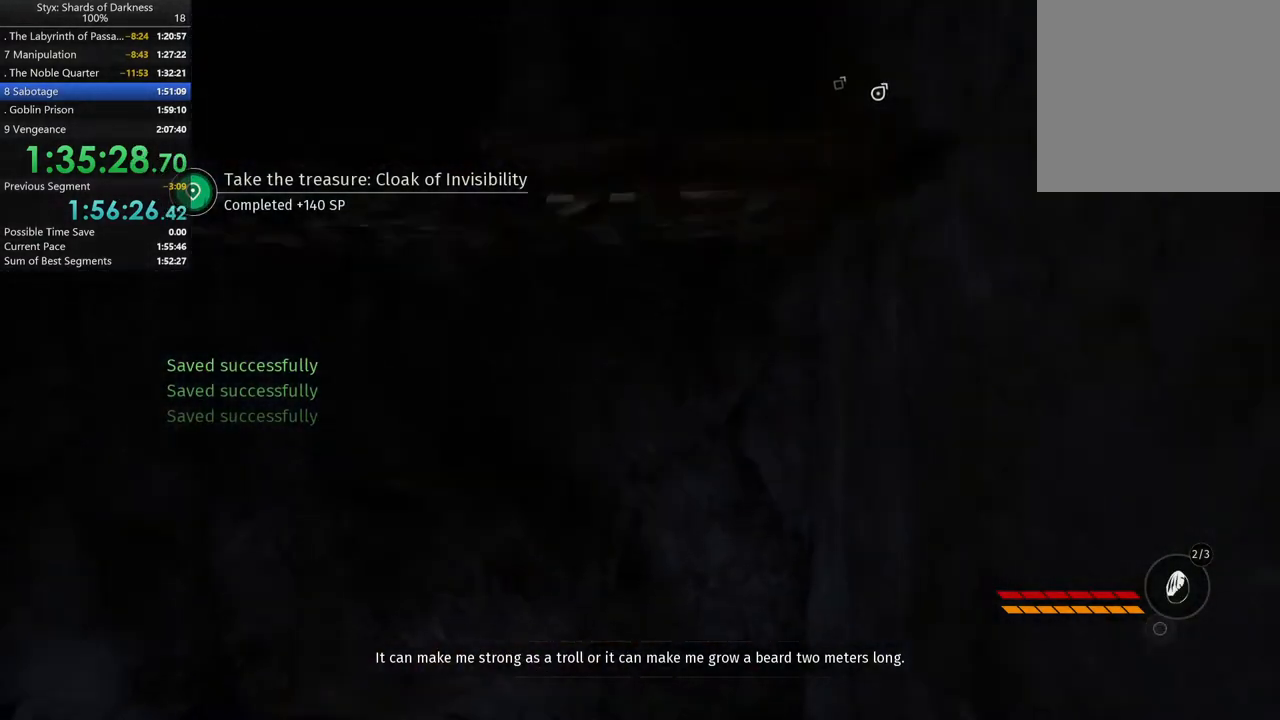
{"buttons": ["A"], "left_stick": "center", "right_stick": "center", "button_events": [[267, "A", "down"], [400, "A", "up"], [500, "A", "down"]]}
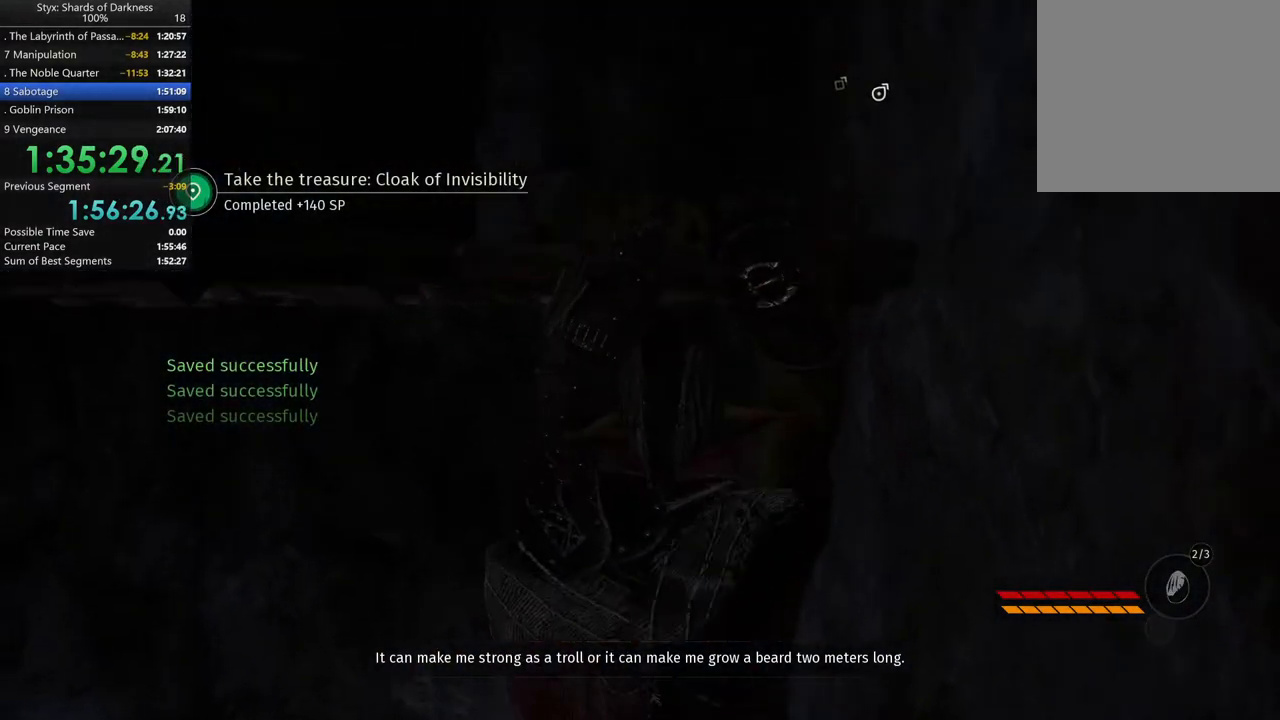
{"buttons": [], "left_stick": "center", "right_stick": "center", "button_events": [[67, "A", "up"], [133, "A", "down"], [200, "A", "up"], [267, "A", "down"], [400, "A", "up"]]}